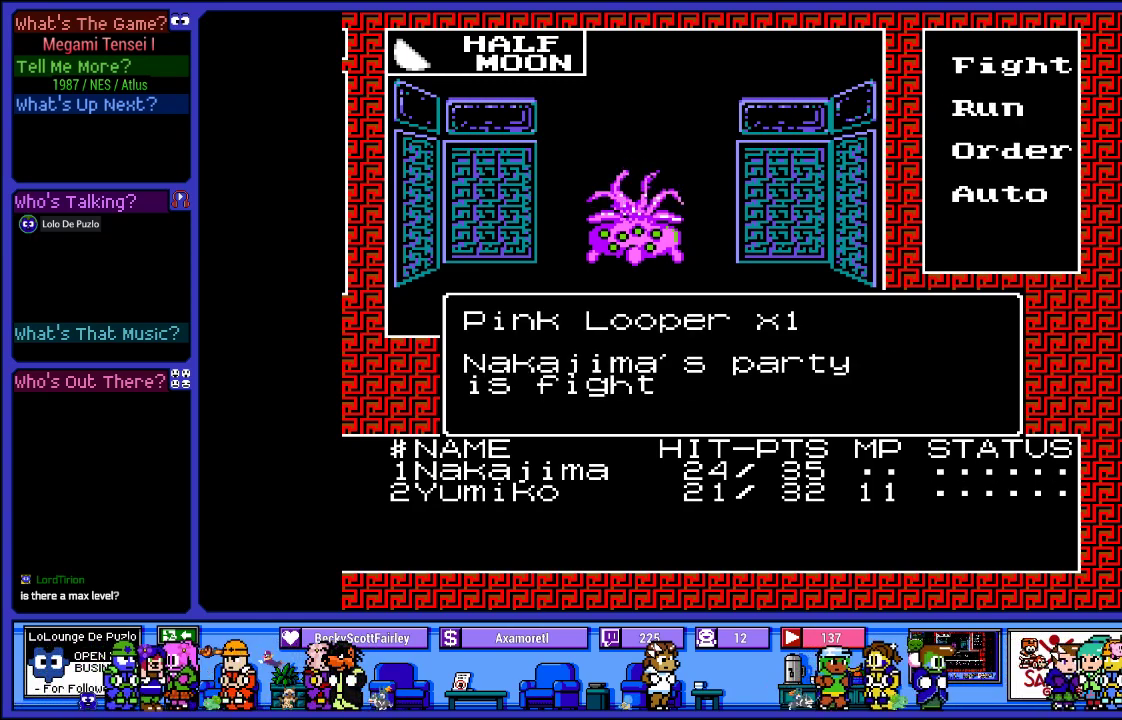
Gameplay with a controller (PlayStation layout); each line is a JSON object with the inputs held at the frame after it. "events" lists button and stick changes between this image and that frame as [ms after this image, input, new state], when the widget could be followed in between. Not read: L3 R3.
{"buttons": [], "left_stick": "center", "right_stick": "center", "events": []}
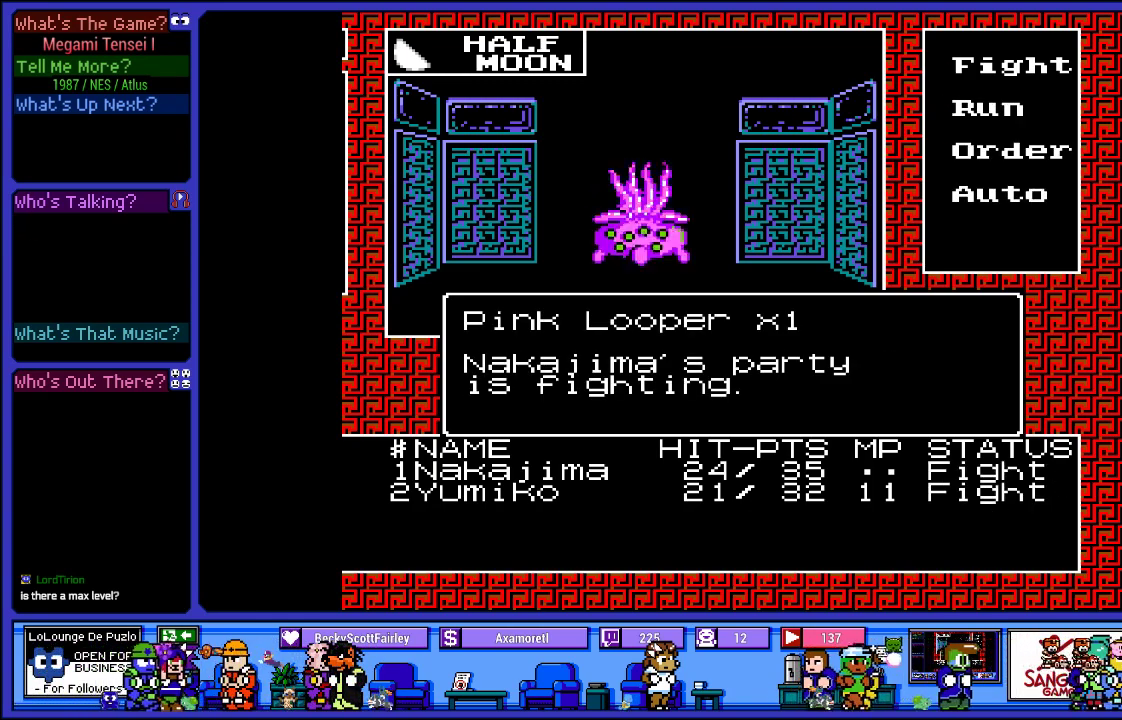
{"buttons": [], "left_stick": "center", "right_stick": "center", "events": []}
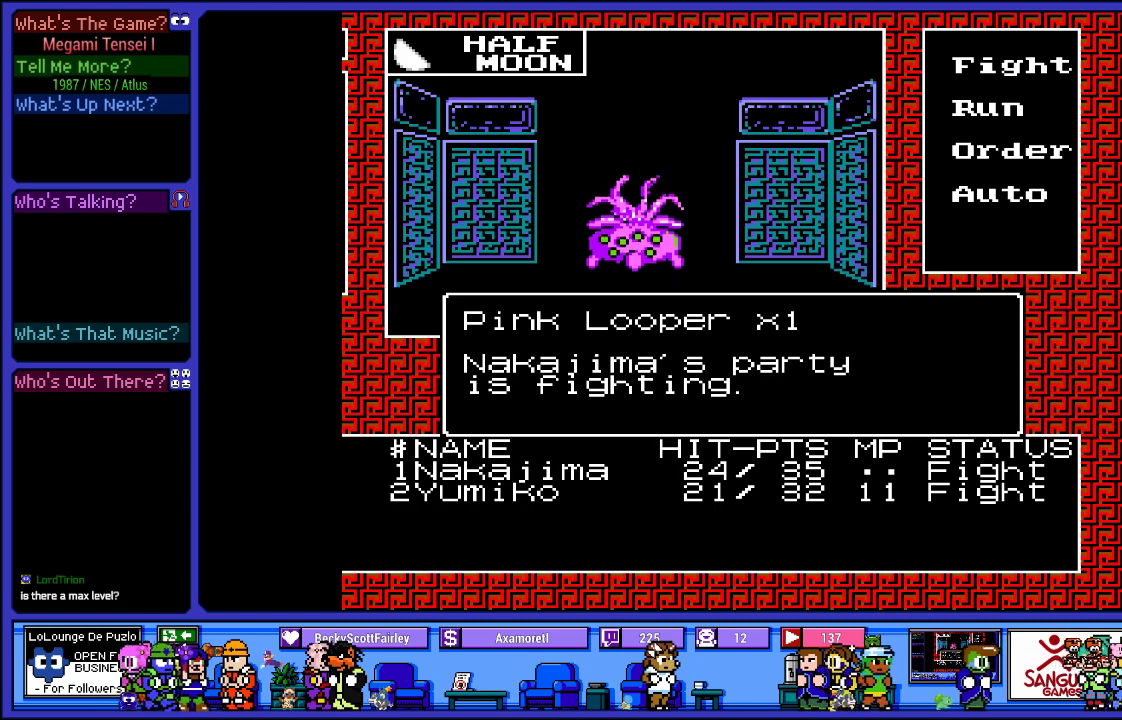
{"buttons": [], "left_stick": "center", "right_stick": "center", "events": []}
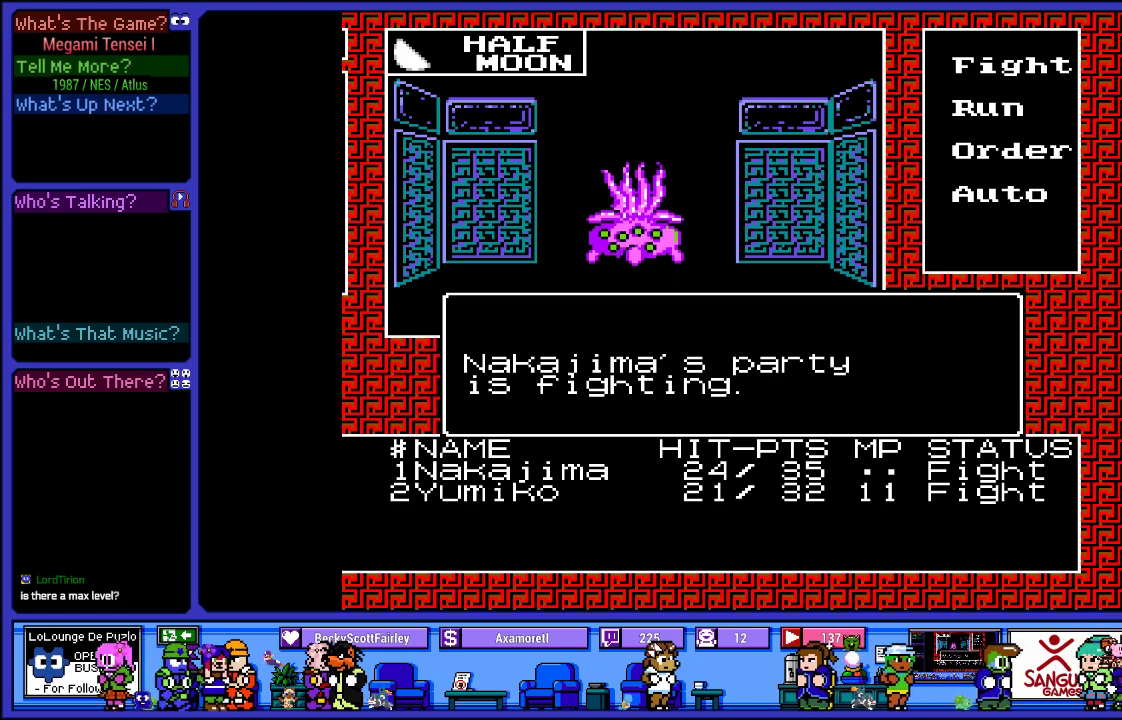
{"buttons": [], "left_stick": "center", "right_stick": "center", "events": []}
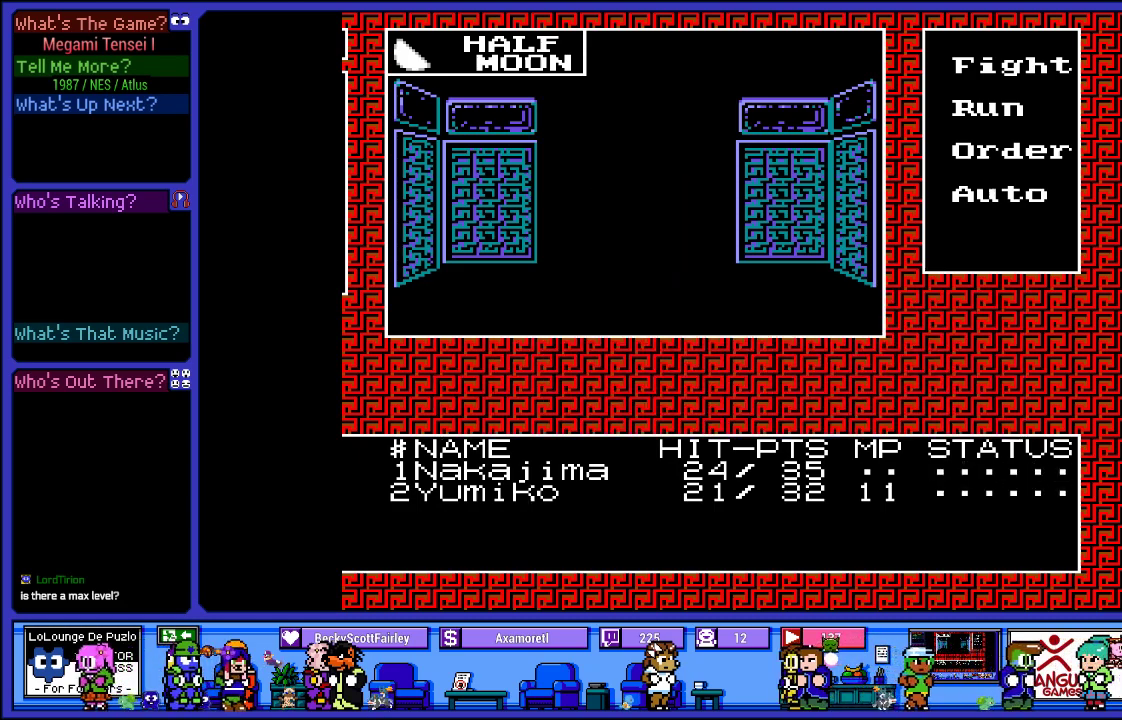
{"buttons": [], "left_stick": "center", "right_stick": "center", "events": []}
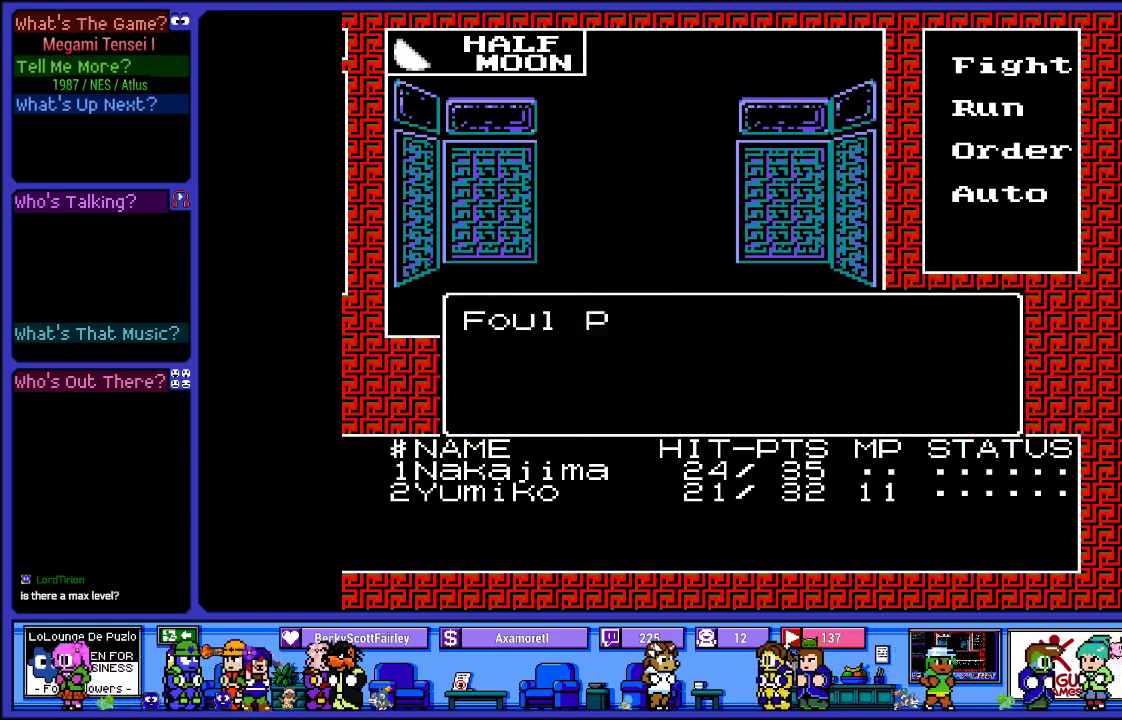
{"buttons": [], "left_stick": "center", "right_stick": "center", "events": [[250, "CIRCLE", "down"], [433, "CIRCLE", "up"]]}
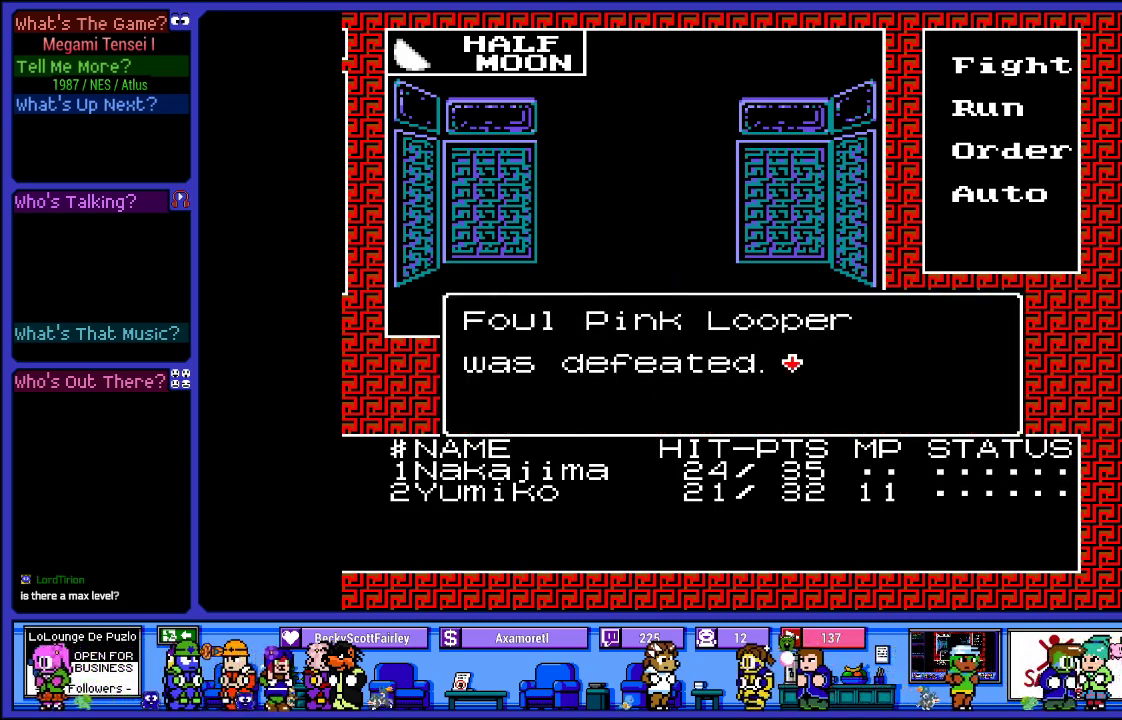
{"buttons": [], "left_stick": "center", "right_stick": "center", "events": [[217, "CIRCLE", "down"], [367, "CIRCLE", "up"]]}
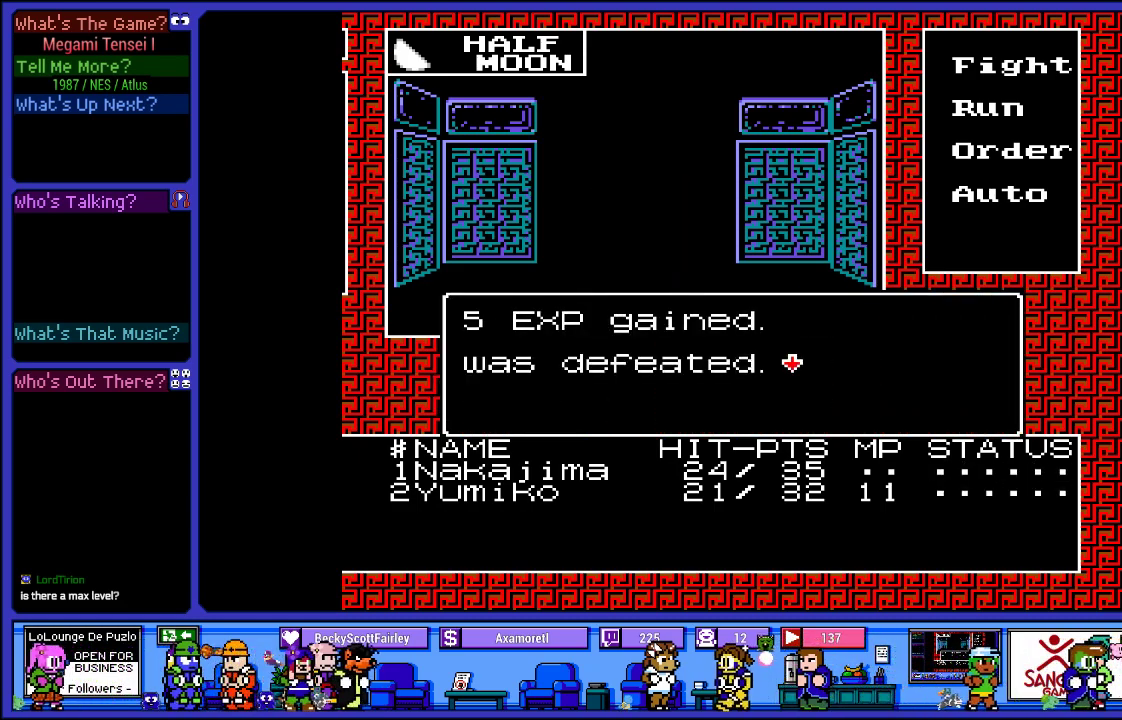
{"buttons": [], "left_stick": "center", "right_stick": "center", "events": []}
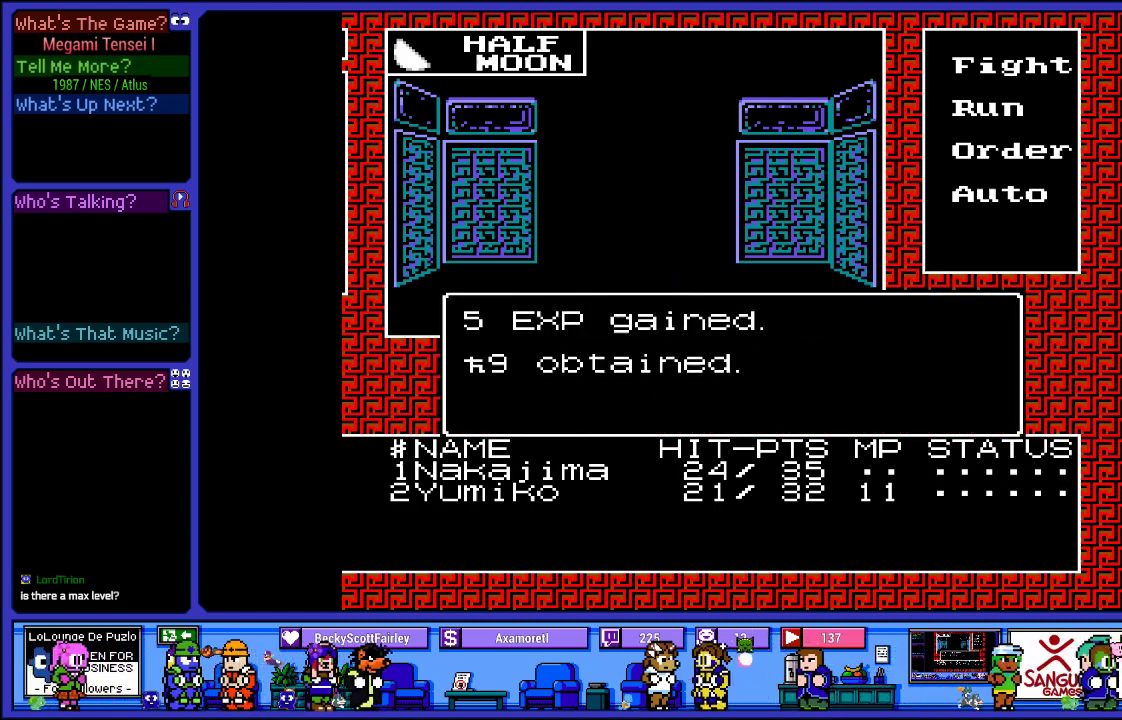
{"buttons": [], "left_stick": "center", "right_stick": "center", "events": [[50, "CIRCLE", "down"], [183, "CIRCLE", "up"]]}
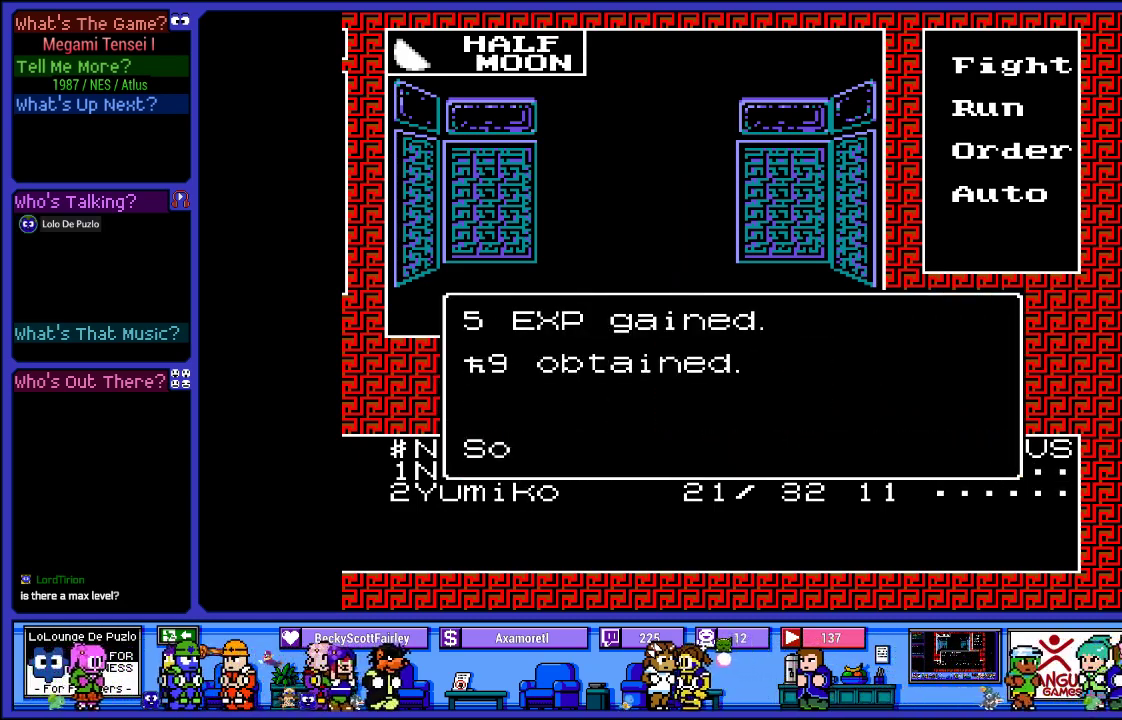
{"buttons": [], "left_stick": "center", "right_stick": "center", "events": []}
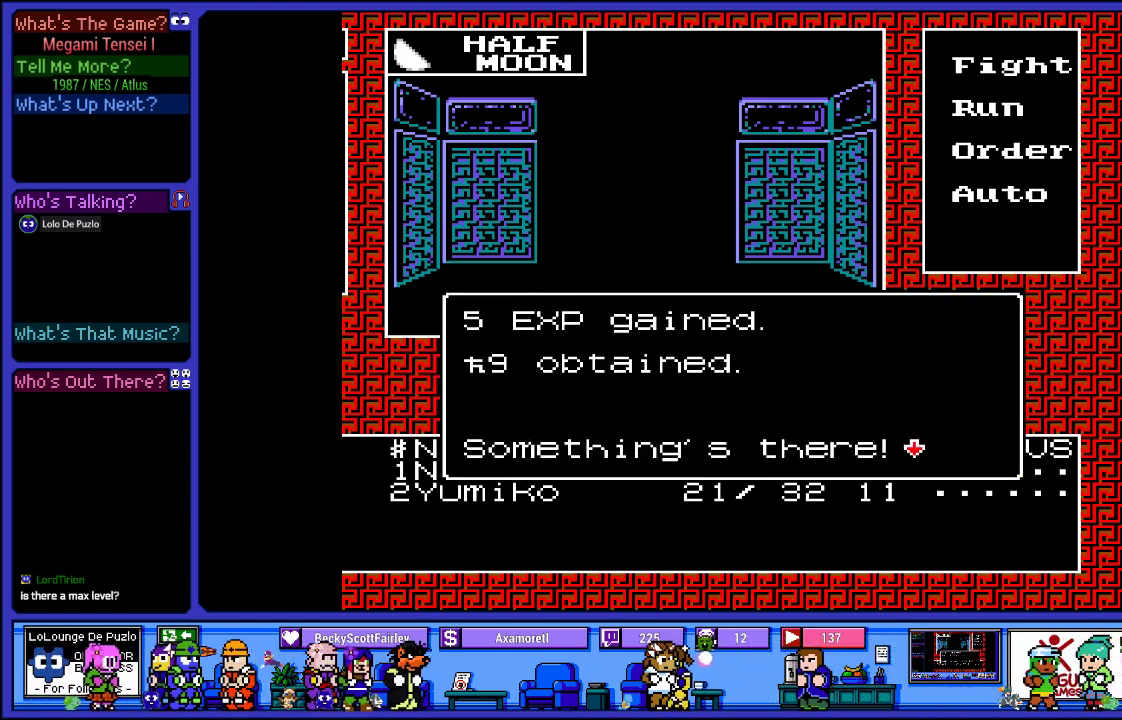
{"buttons": [], "left_stick": "center", "right_stick": "center", "events": [[183, "CIRCLE", "down"], [300, "CIRCLE", "up"]]}
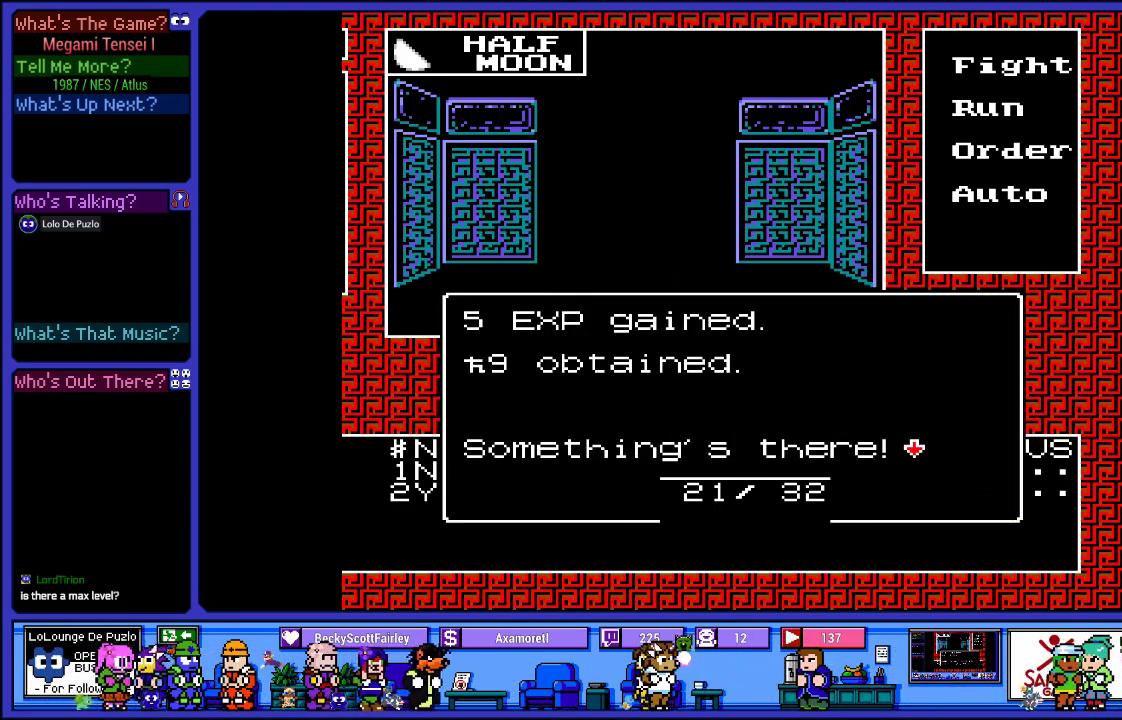
{"buttons": [], "left_stick": "center", "right_stick": "center", "events": []}
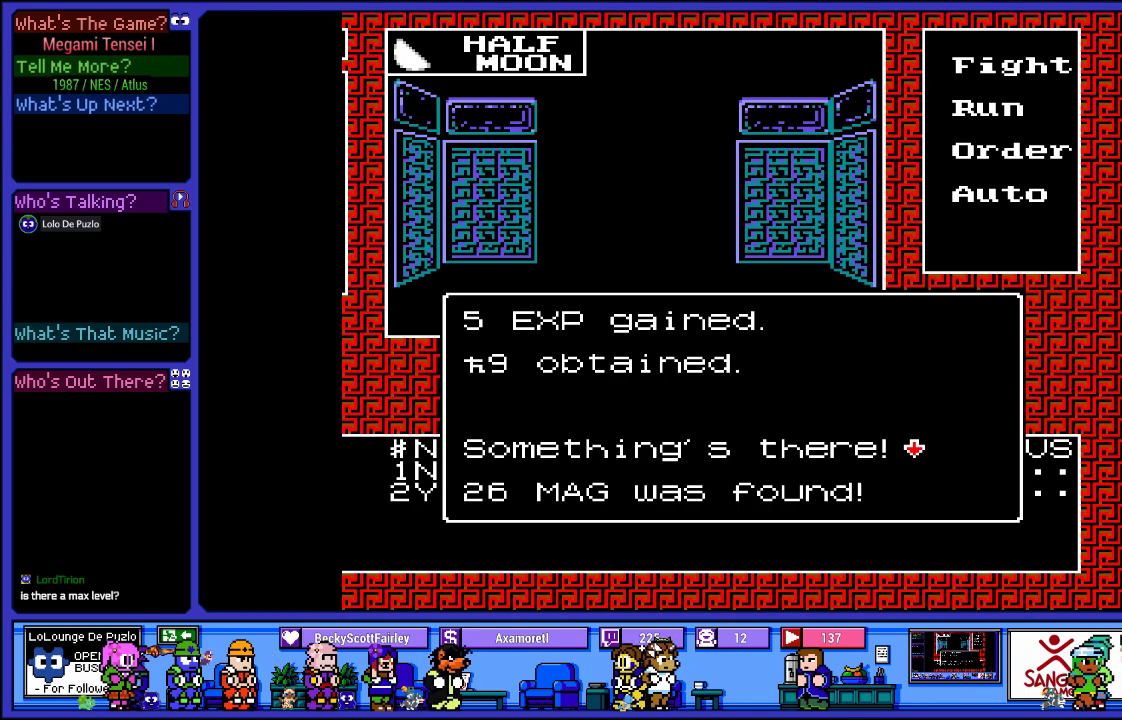
{"buttons": [], "left_stick": "center", "right_stick": "center", "events": [[317, "CIRCLE", "down"], [450, "CIRCLE", "up"]]}
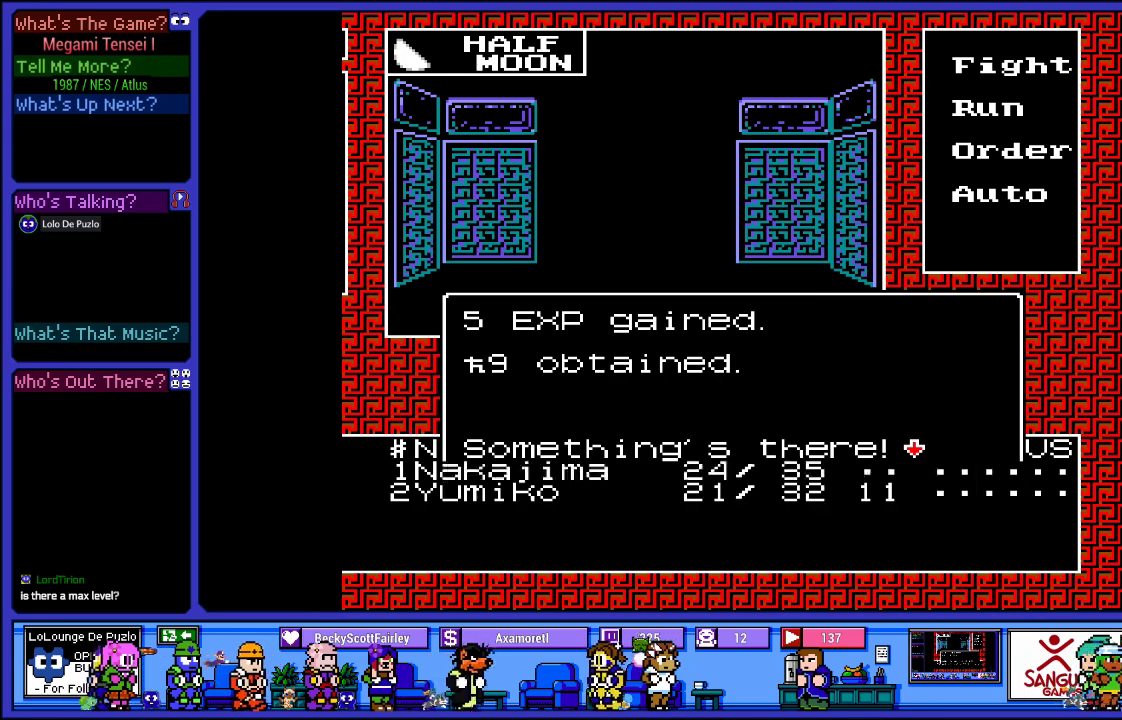
{"buttons": ["DPAD_UP"], "left_stick": "center", "right_stick": "center", "events": [[500, "DPAD_UP", "down"]]}
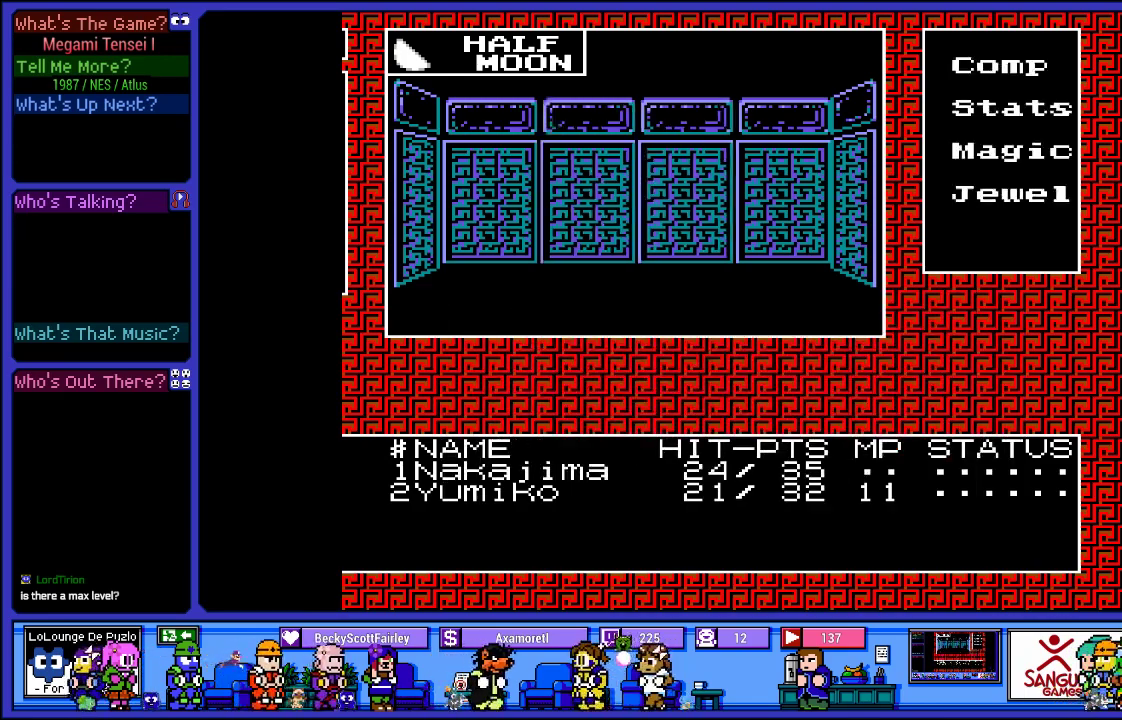
{"buttons": [], "left_stick": "center", "right_stick": "center", "events": [[167, "DPAD_UP", "up"]]}
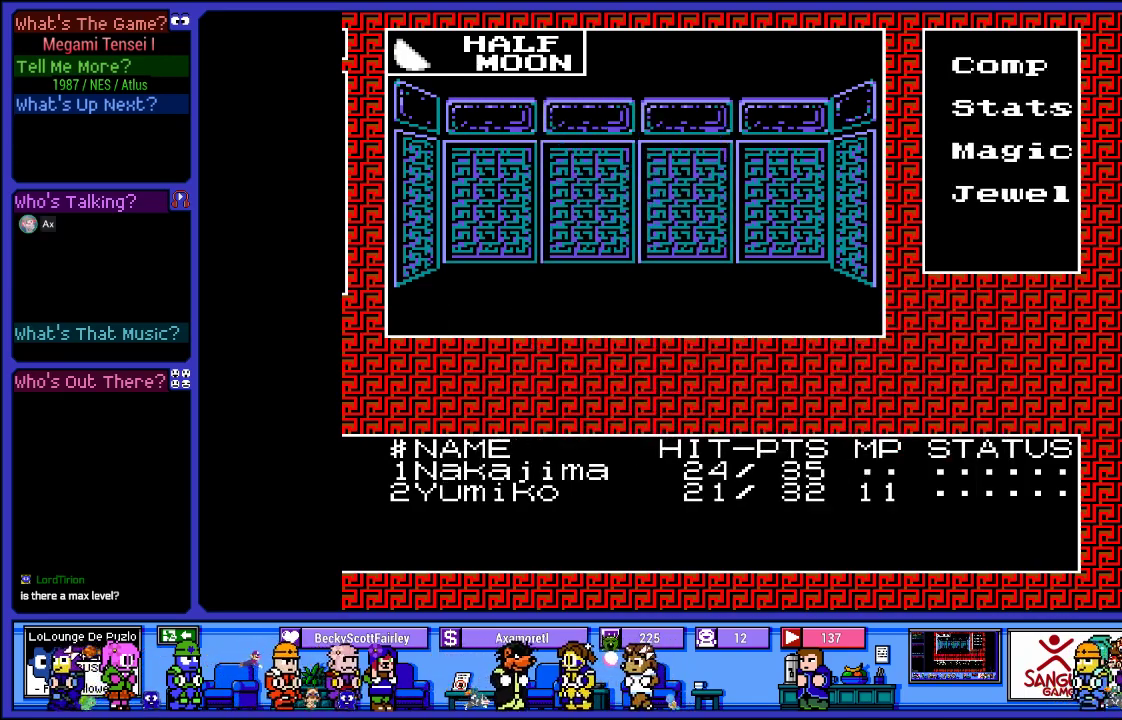
{"buttons": ["DPAD_RIGHT"], "left_stick": "center", "right_stick": "center", "events": [[117, "DPAD_RIGHT", "down"], [300, "DPAD_RIGHT", "up"], [483, "DPAD_RIGHT", "down"]]}
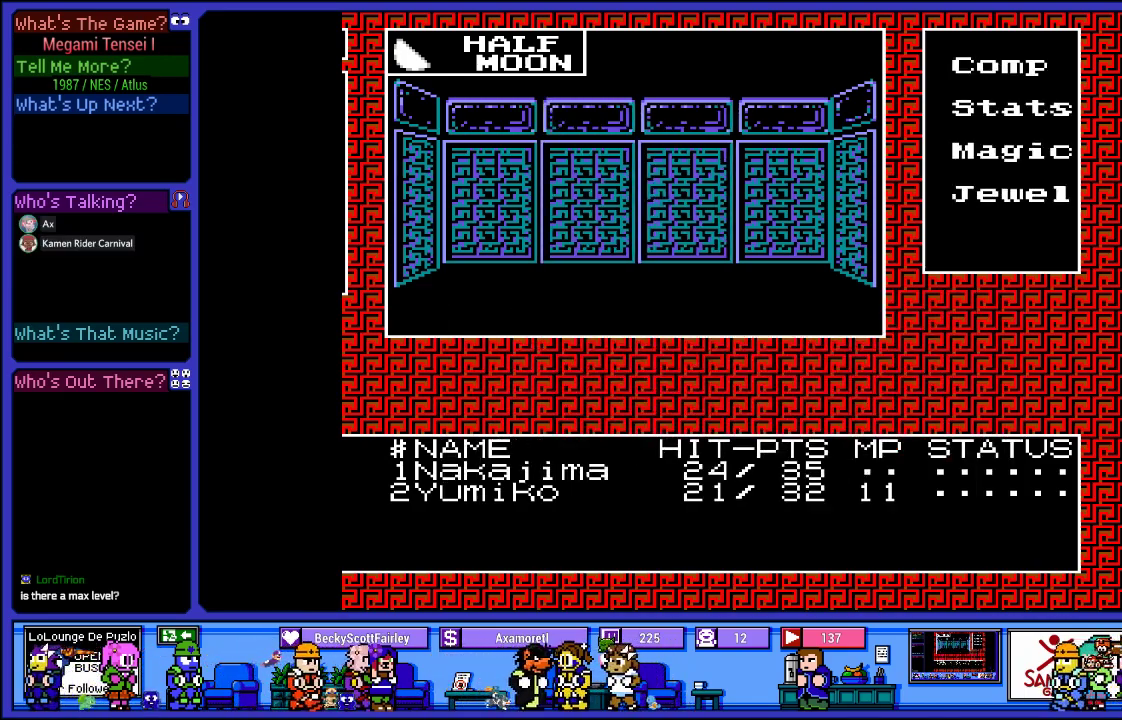
{"buttons": [], "left_stick": "center", "right_stick": "center", "events": [[183, "DPAD_RIGHT", "up"]]}
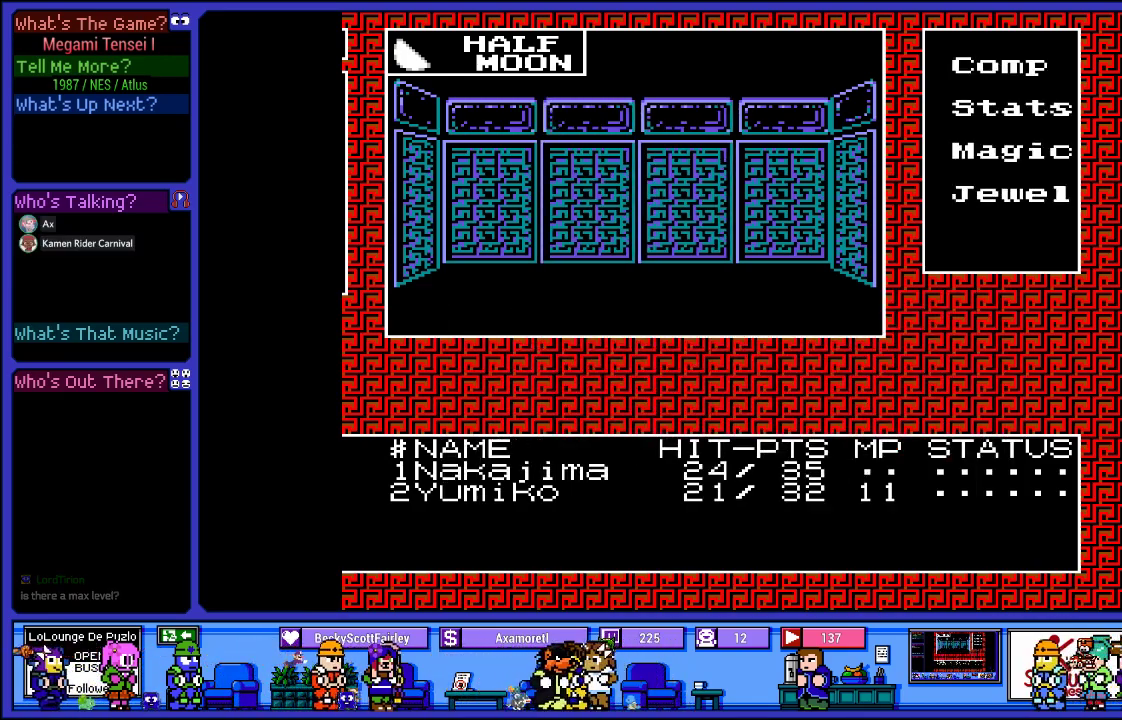
{"buttons": [], "left_stick": "center", "right_stick": "center", "events": [[17, "DPAD_RIGHT", "down"], [150, "DPAD_RIGHT", "up"], [333, "CROSS", "down"], [483, "CROSS", "up"]]}
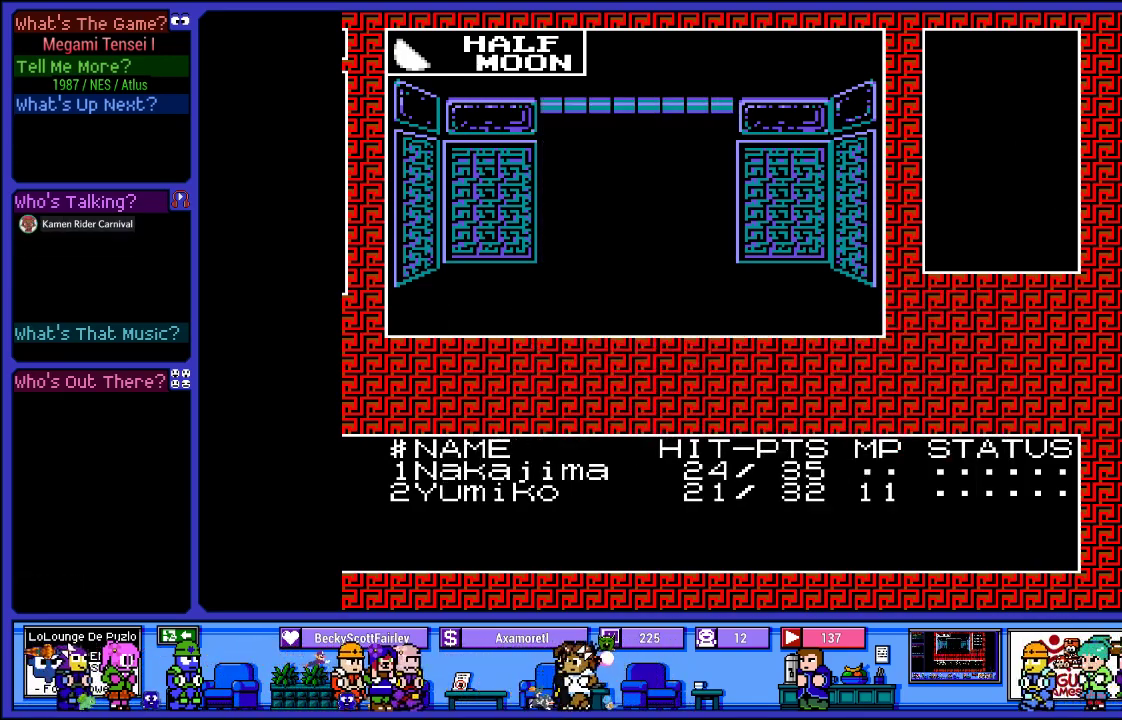
{"buttons": [], "left_stick": "center", "right_stick": "center", "events": []}
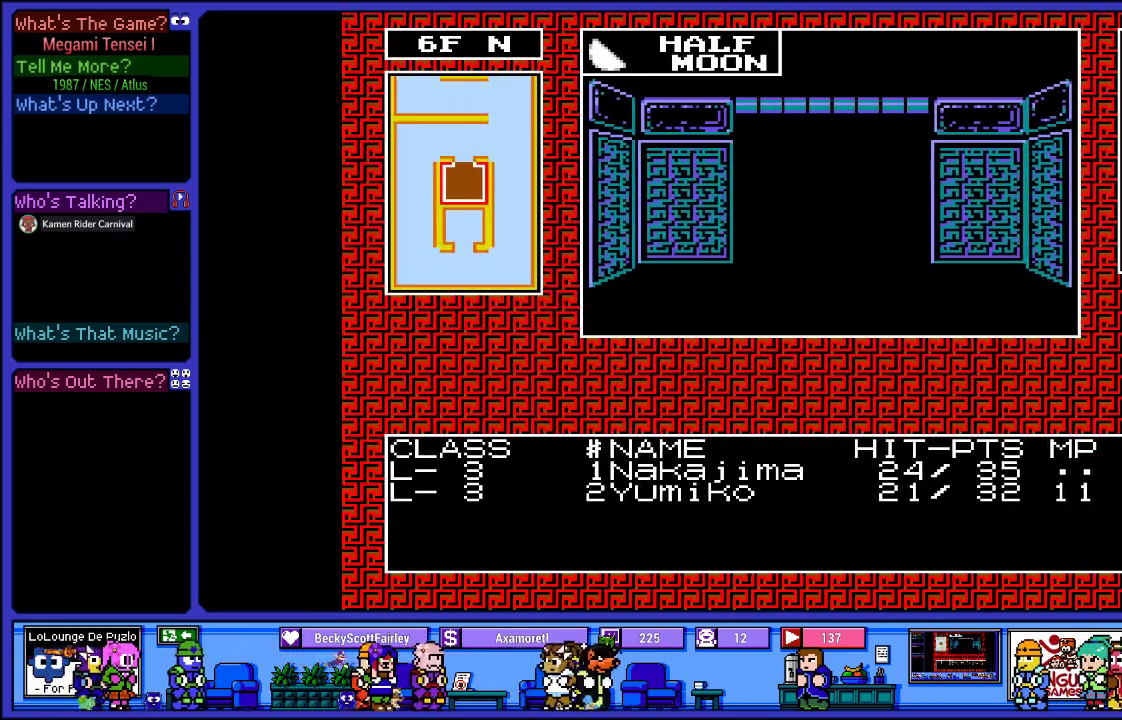
{"buttons": ["DPAD_UP"], "left_stick": "center", "right_stick": "center", "events": [[333, "DPAD_UP", "down"]]}
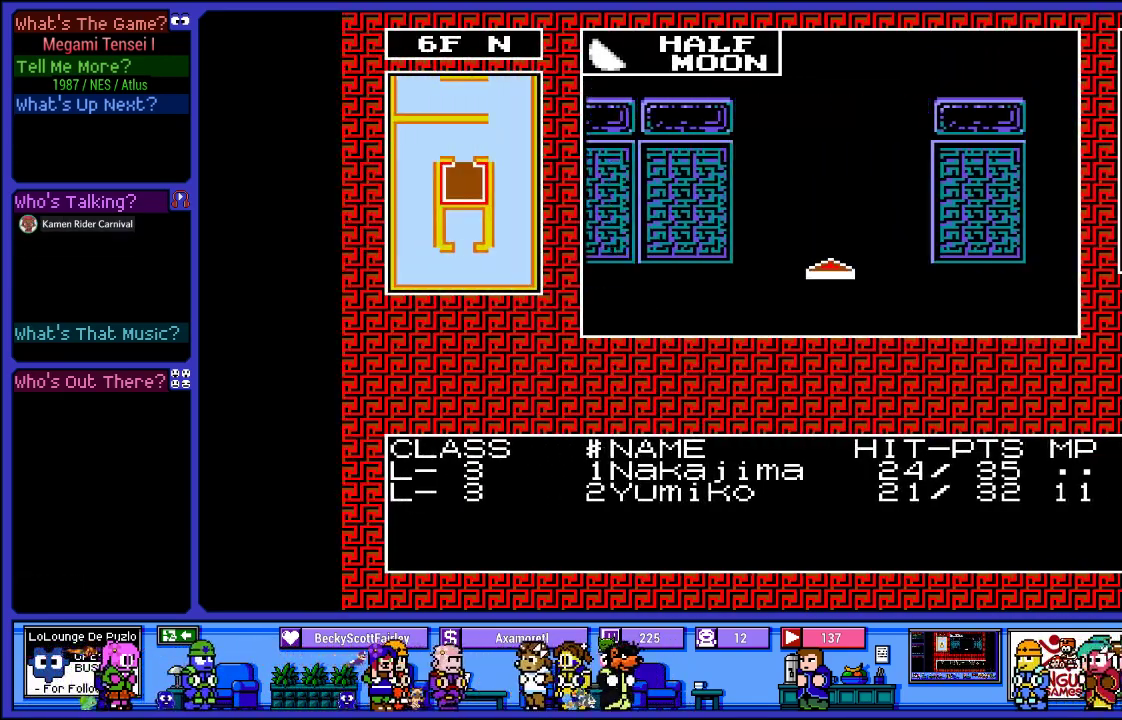
{"buttons": ["DPAD_RIGHT"], "left_stick": "center", "right_stick": "center", "events": [[17, "DPAD_UP", "up"], [500, "DPAD_RIGHT", "down"]]}
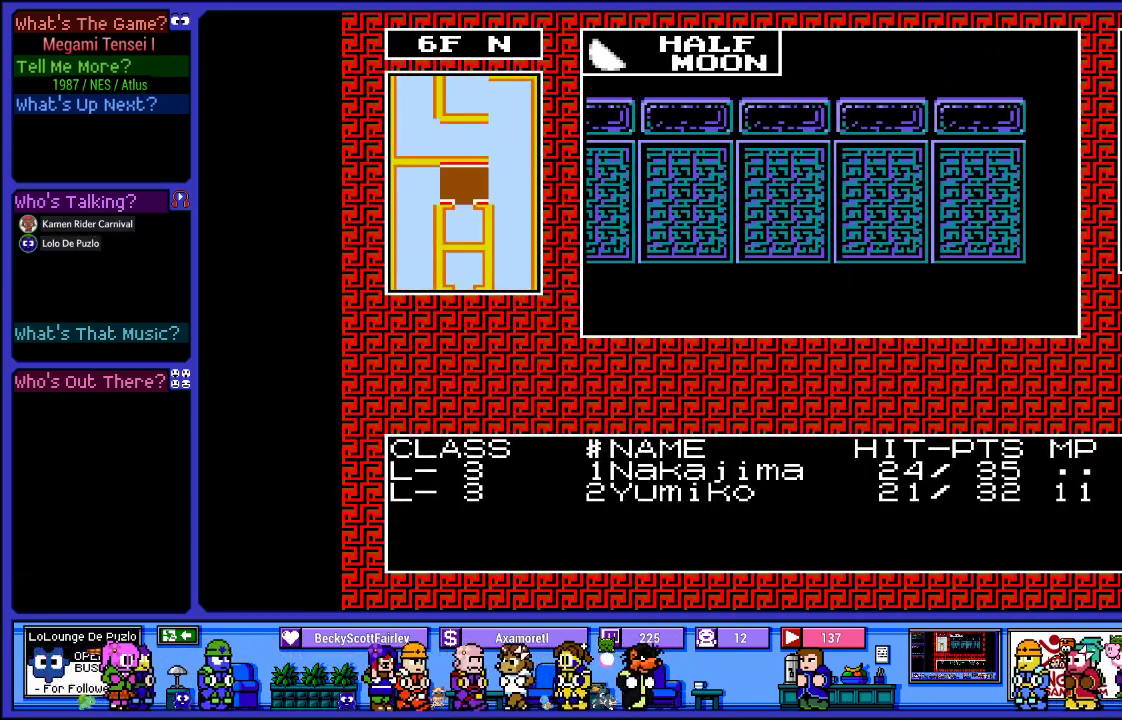
{"buttons": [], "left_stick": "center", "right_stick": "center", "events": [[183, "DPAD_RIGHT", "up"]]}
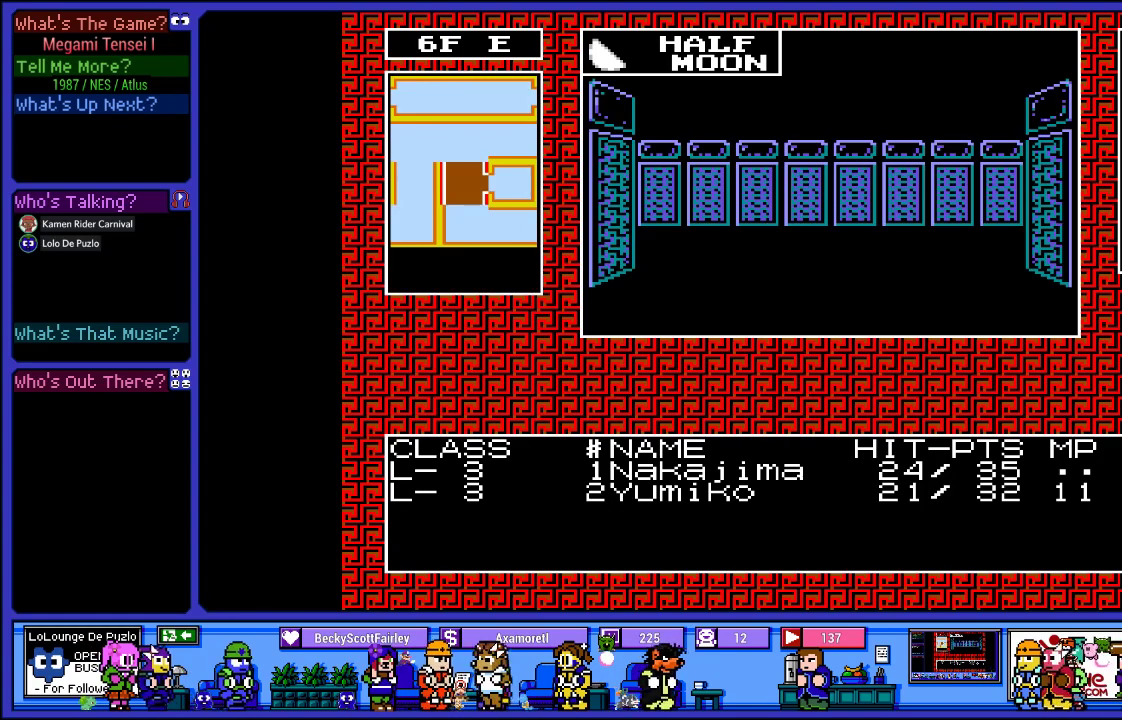
{"buttons": ["DPAD_RIGHT"], "left_stick": "center", "right_stick": "center", "events": [[17, "DPAD_UP", "down"], [167, "DPAD_UP", "up"], [500, "DPAD_RIGHT", "down"]]}
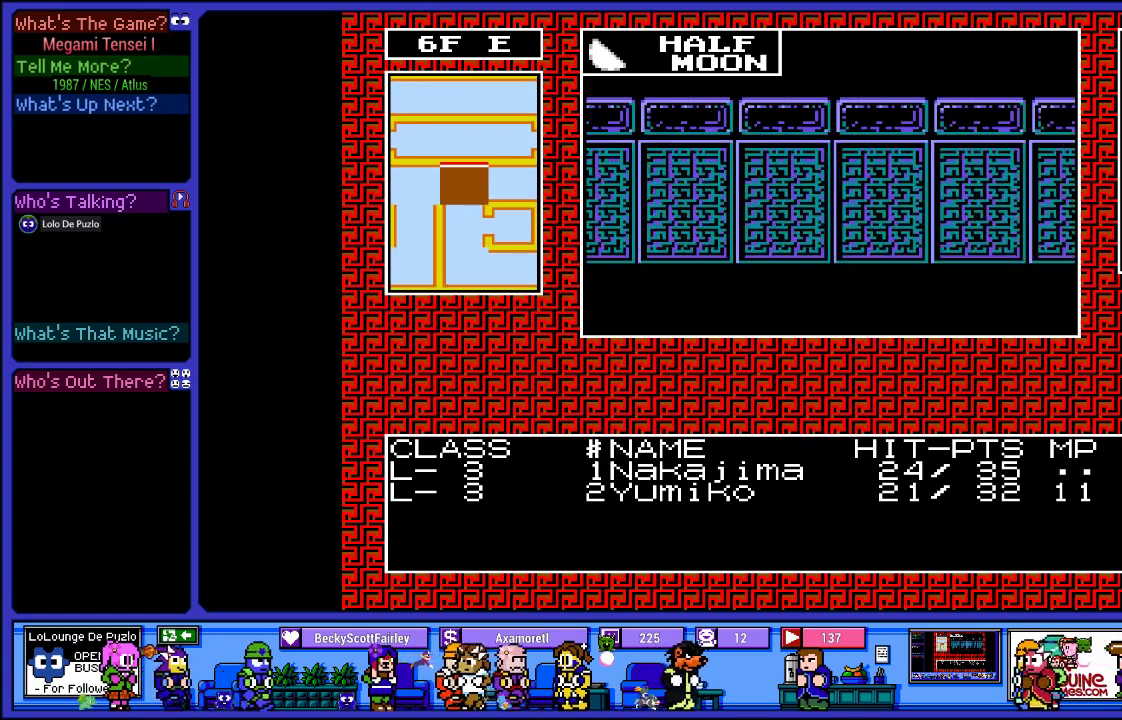
{"buttons": ["DPAD_UP"], "left_stick": "center", "right_stick": "center", "events": [[167, "DPAD_RIGHT", "up"], [367, "DPAD_UP", "down"]]}
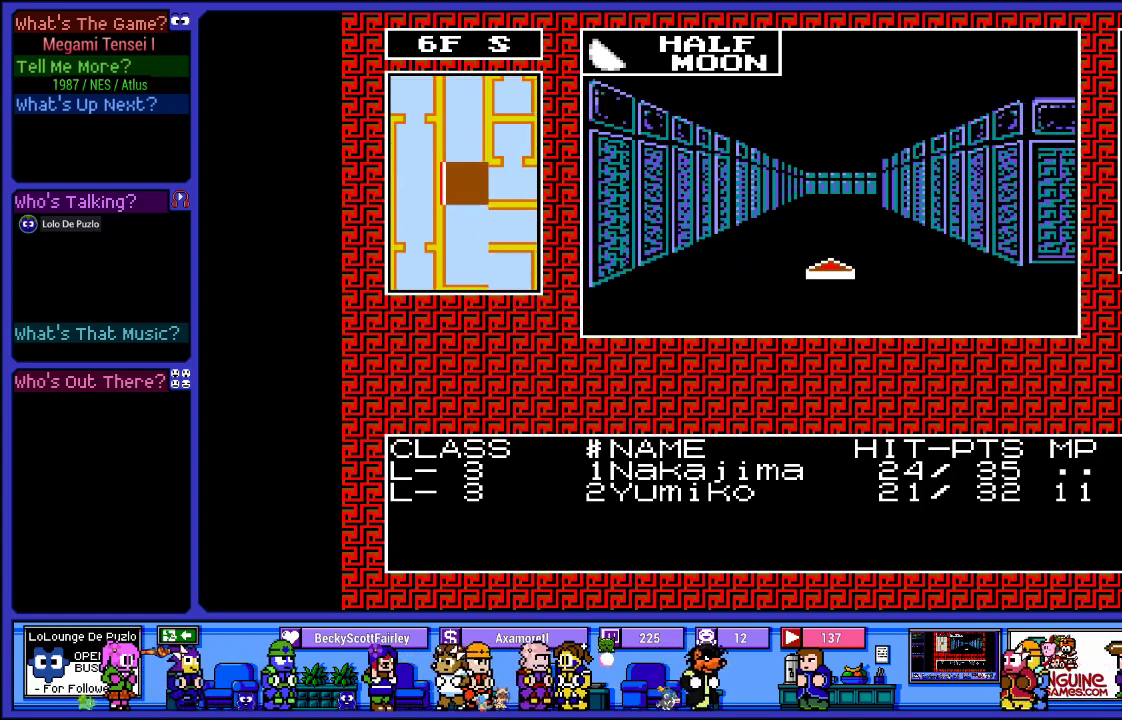
{"buttons": ["DPAD_UP"], "left_stick": "center", "right_stick": "center", "events": [[17, "DPAD_UP", "up"], [150, "DPAD_UP", "down"], [300, "DPAD_UP", "up"], [483, "DPAD_UP", "down"]]}
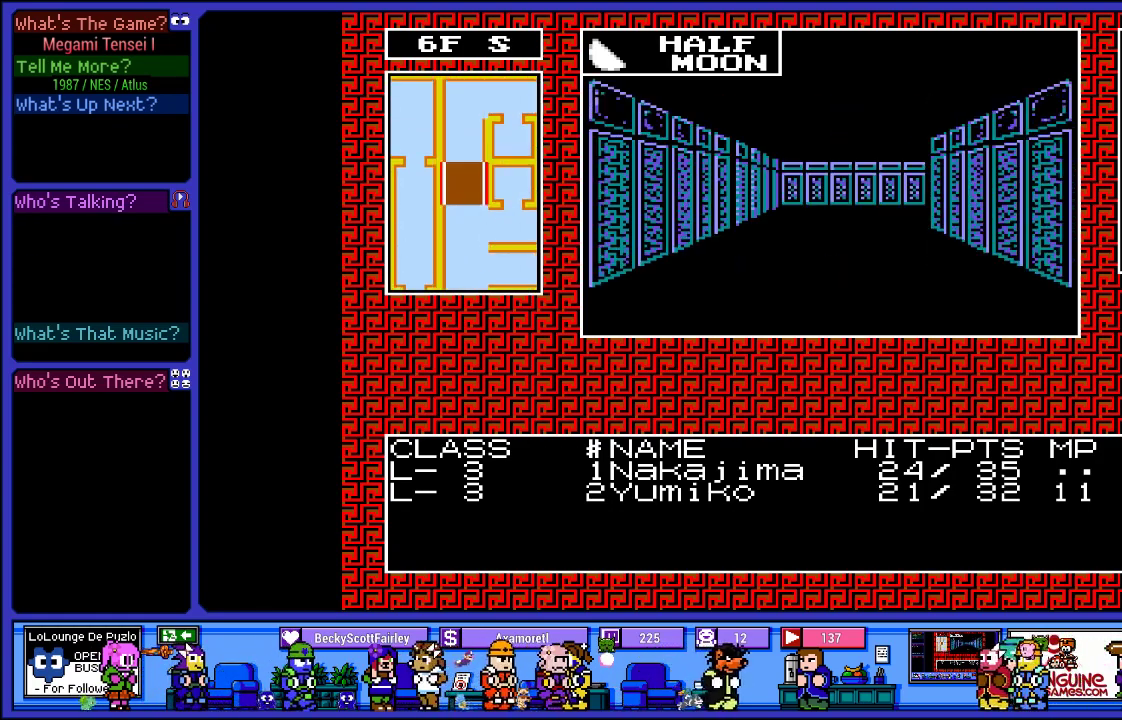
{"buttons": ["DPAD_UP"], "left_stick": "center", "right_stick": "center", "events": [[133, "DPAD_UP", "up"], [333, "DPAD_UP", "down"]]}
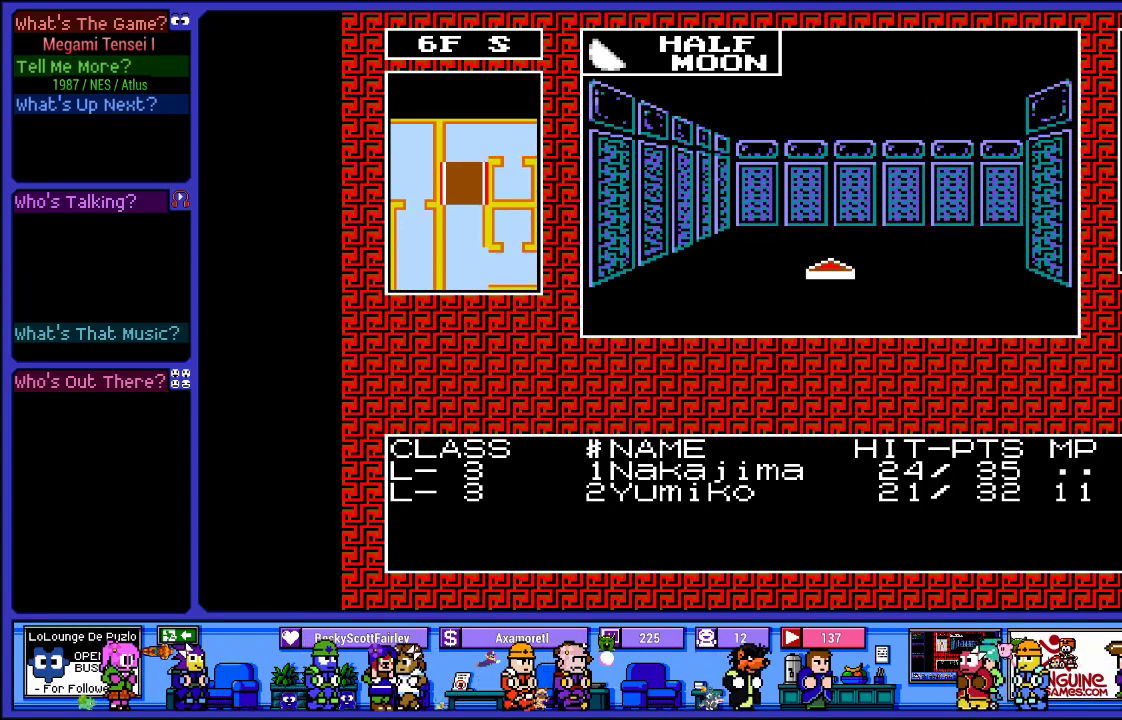
{"buttons": ["DPAD_RIGHT"], "left_stick": "center", "right_stick": "center", "events": [[33, "DPAD_UP", "up"], [383, "DPAD_RIGHT", "down"]]}
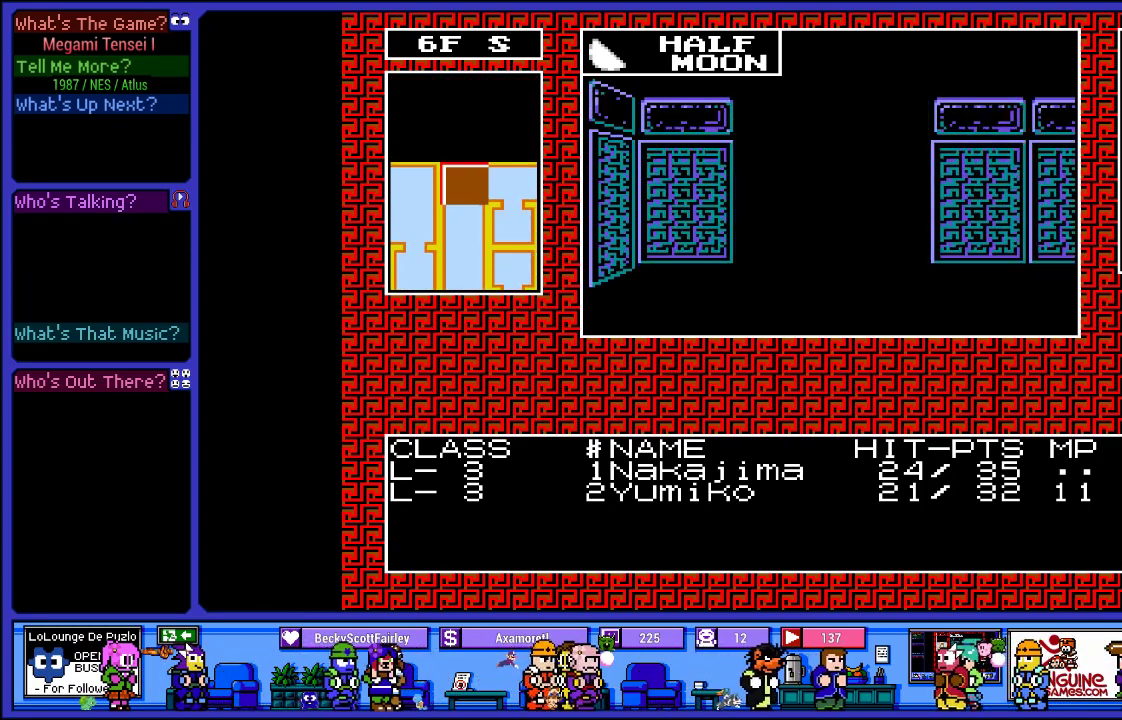
{"buttons": [], "left_stick": "center", "right_stick": "center", "events": [[17, "DPAD_RIGHT", "up"], [283, "DPAD_UP", "down"], [467, "DPAD_UP", "up"]]}
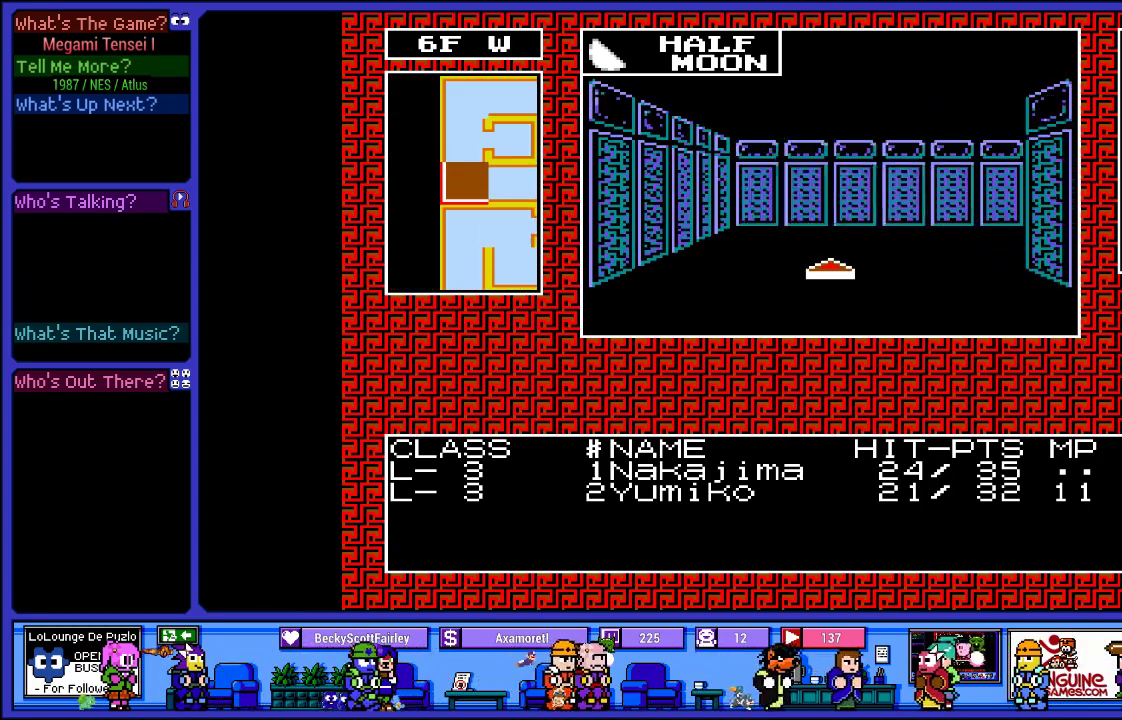
{"buttons": [], "left_stick": "center", "right_stick": "center", "events": [[267, "DPAD_RIGHT", "down"], [433, "DPAD_RIGHT", "up"]]}
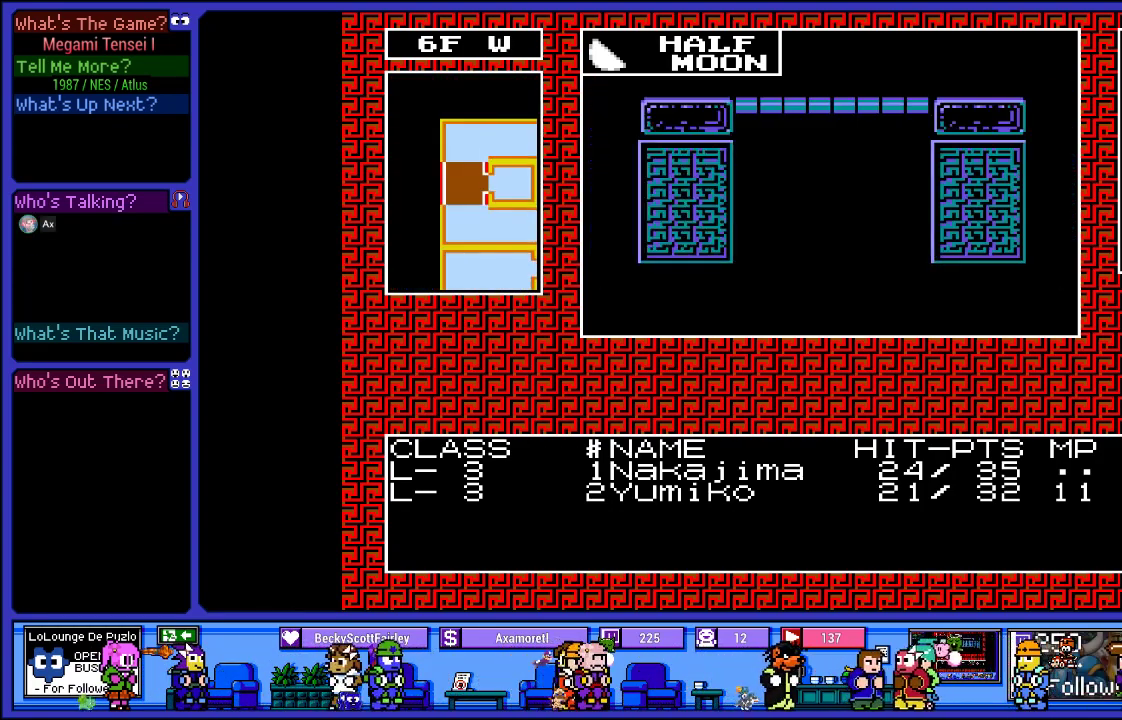
{"buttons": [], "left_stick": "center", "right_stick": "center", "events": [[200, "DPAD_UP", "down"], [383, "DPAD_UP", "up"]]}